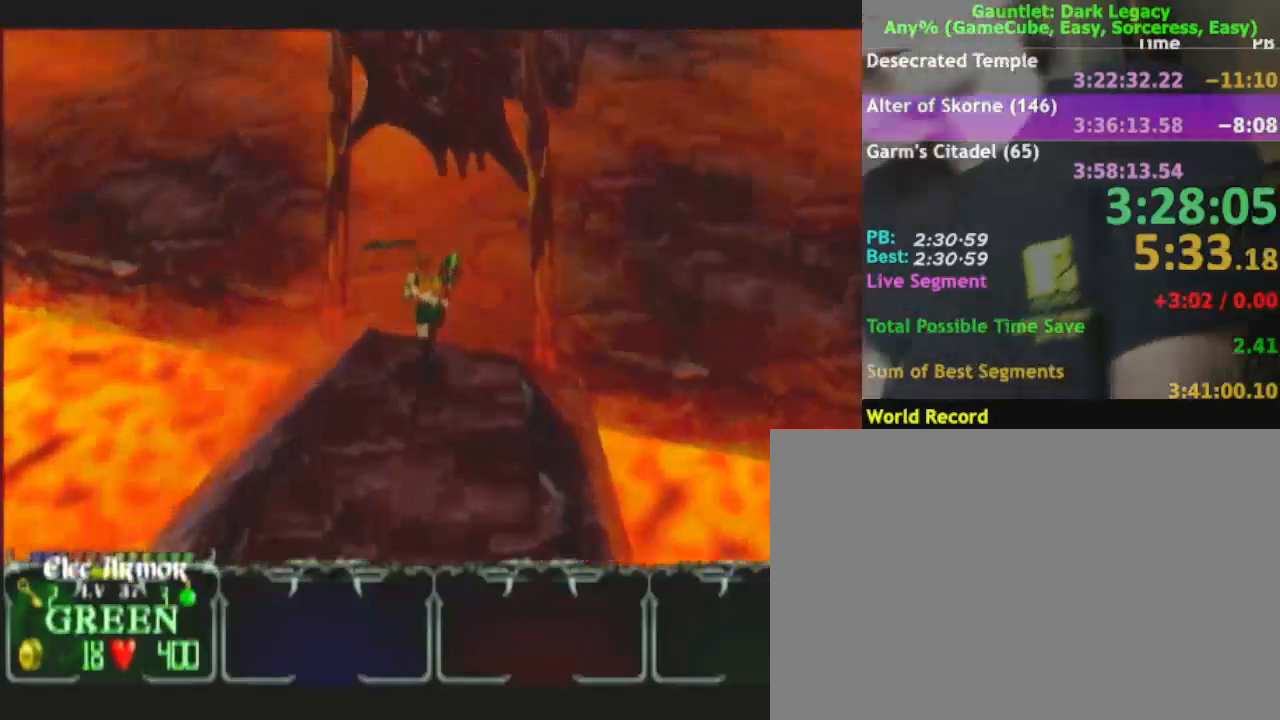
Gameplay with a controller (Nintendo layout); each line is a JSON object with the inputs held at the frame after it. "events" lists button and stick changes between this image and that frame as [ms after this image, input, new state], when the widget could be followed in between. Not read: L3 R3.
{"buttons": [], "left_stick": "up-left", "right_stick": "center", "events": [[467, "left_stick", "up-left"]]}
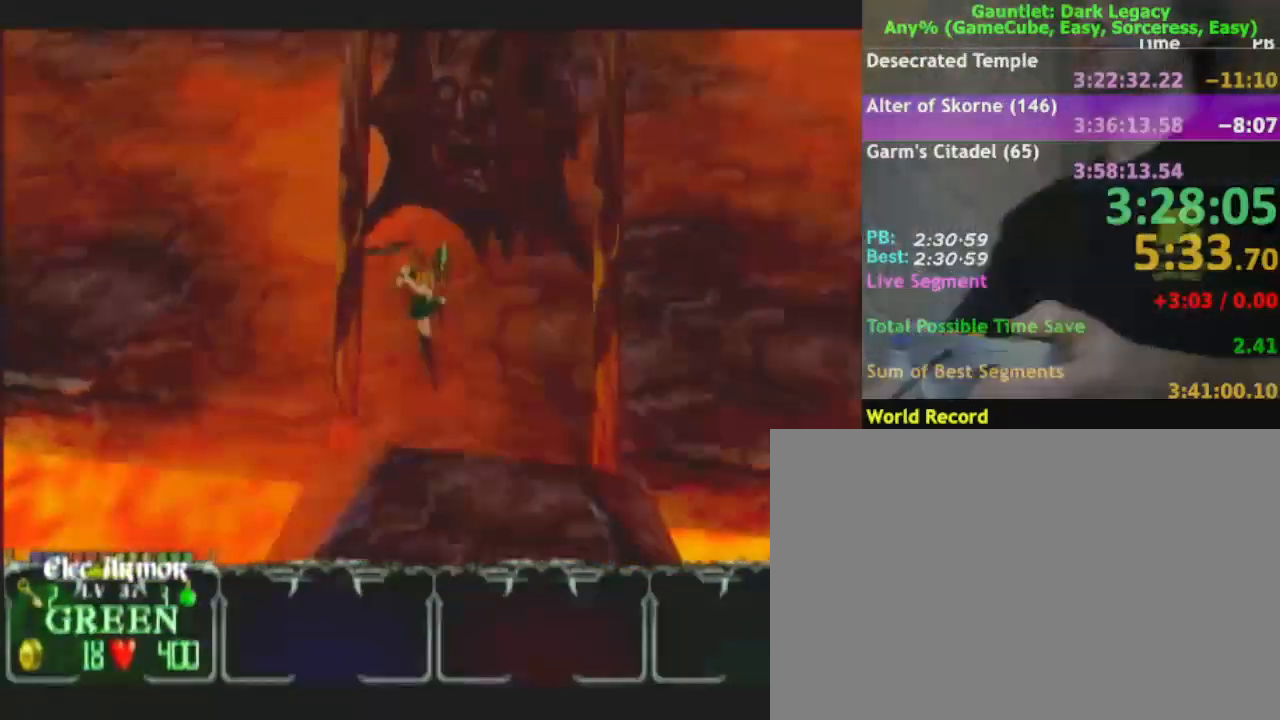
{"buttons": [], "left_stick": "up-left", "right_stick": "center", "events": []}
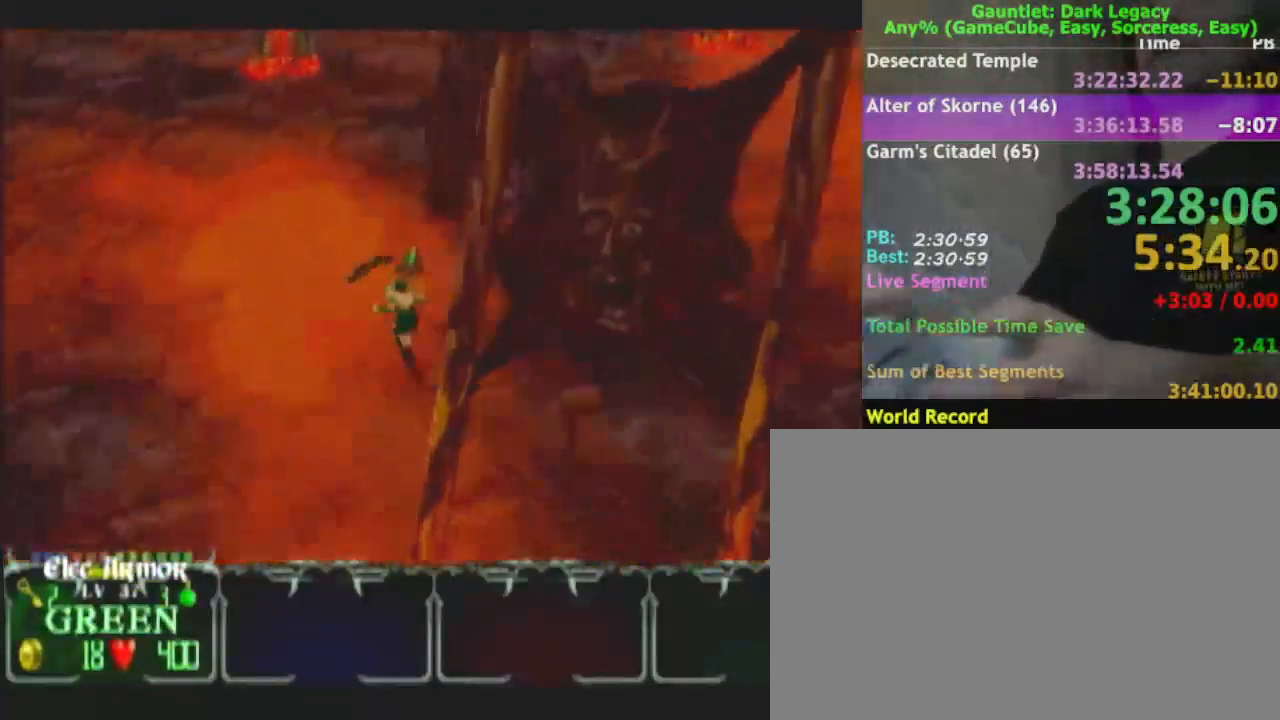
{"buttons": [], "left_stick": "up-left", "right_stick": "center", "events": []}
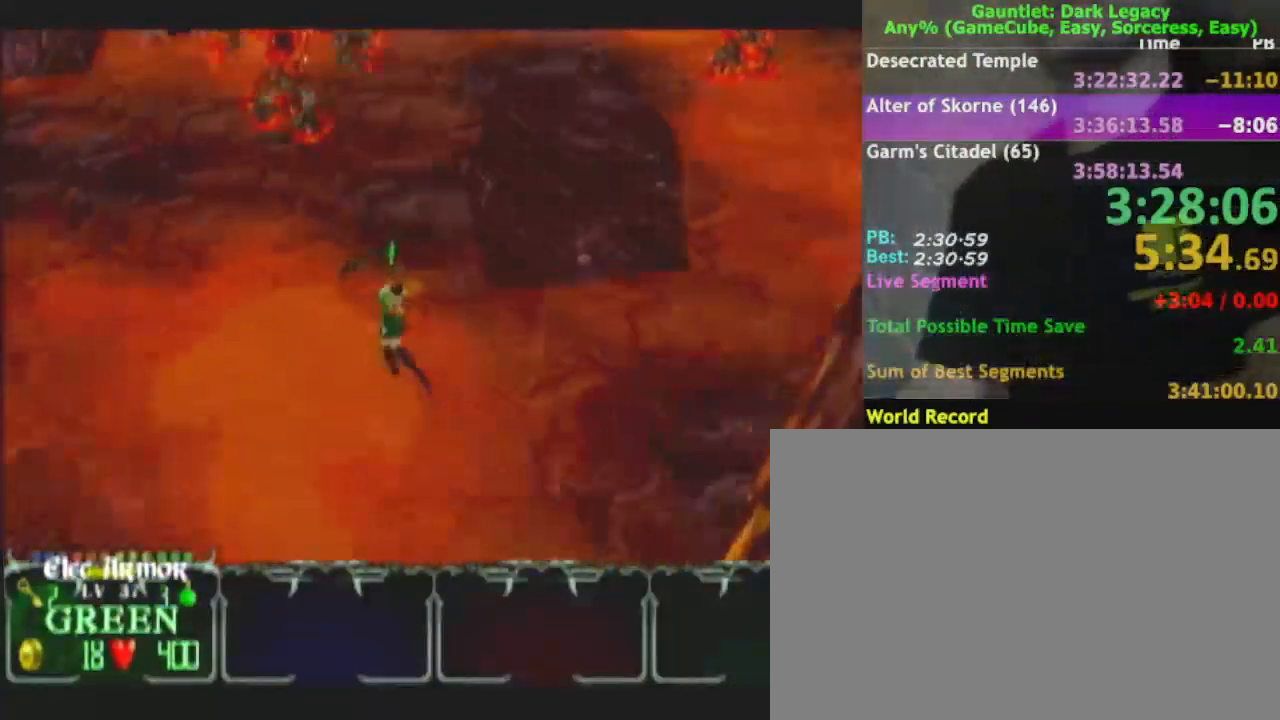
{"buttons": [], "left_stick": "up", "right_stick": "center", "events": [[150, "left_stick", "up"]]}
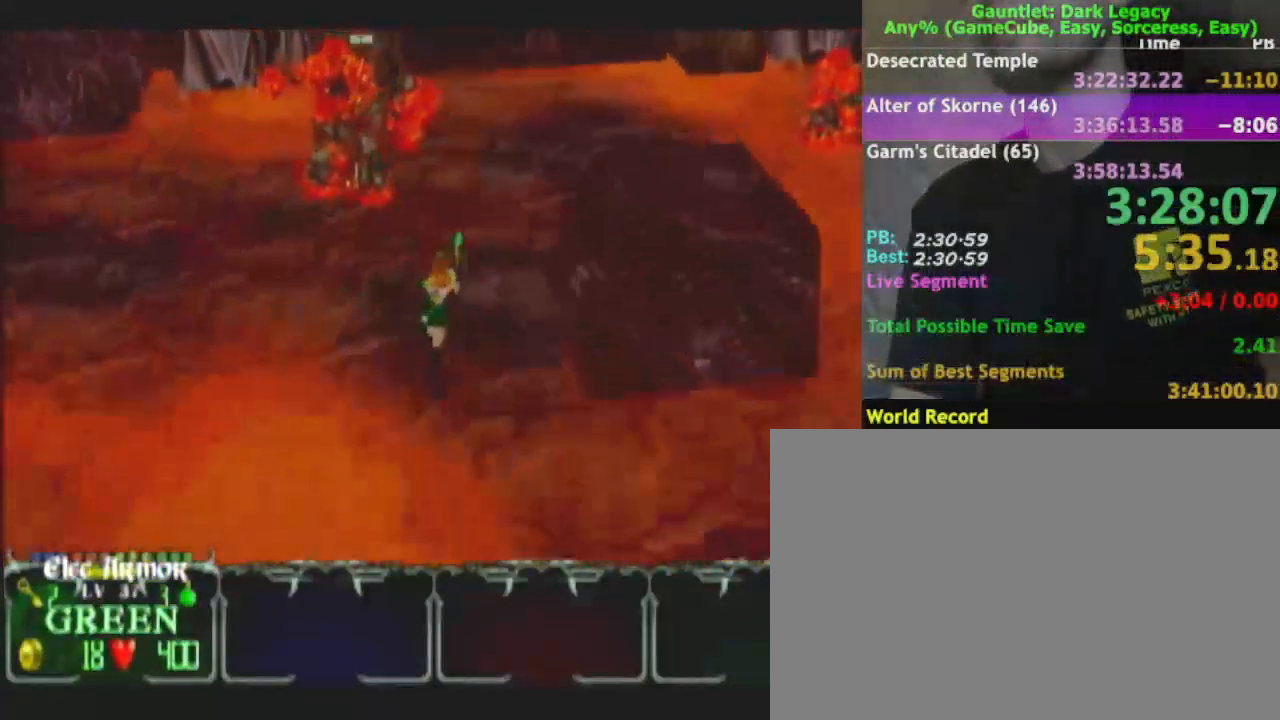
{"buttons": [], "left_stick": "up-right", "right_stick": "center", "events": [[483, "left_stick", "up-right"]]}
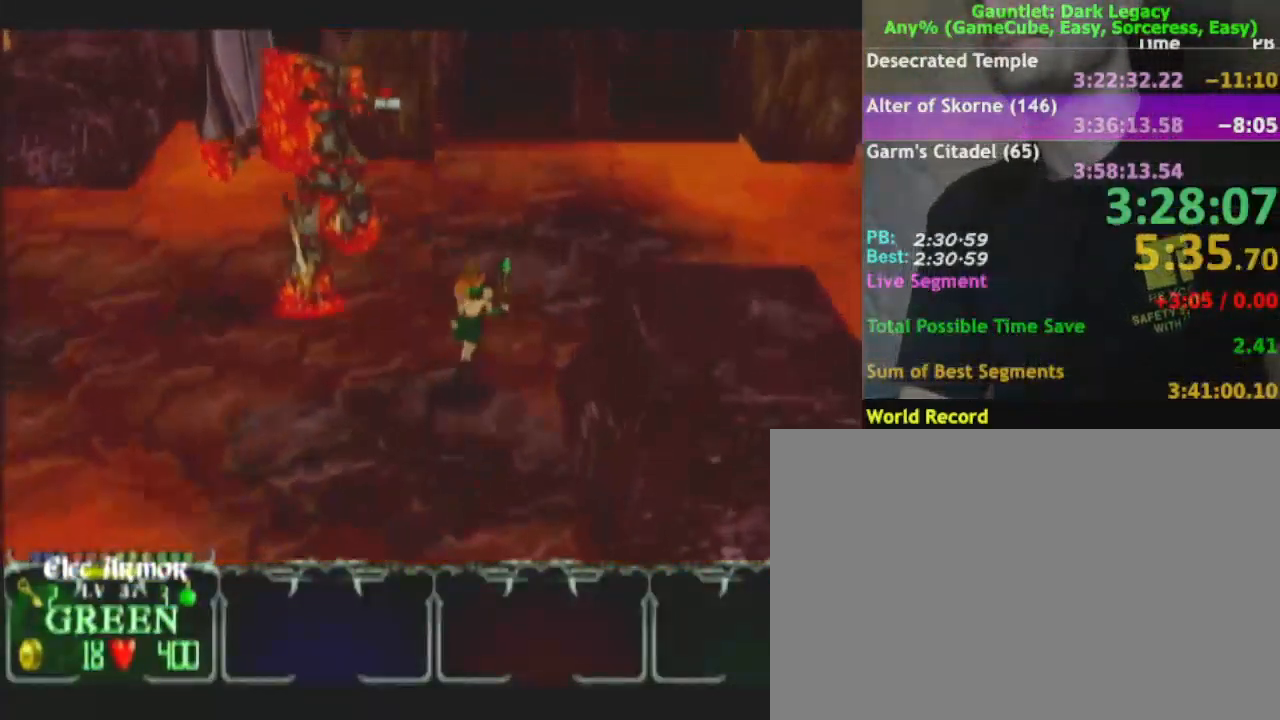
{"buttons": [], "left_stick": "up", "right_stick": "center", "events": [[317, "left_stick", "up"]]}
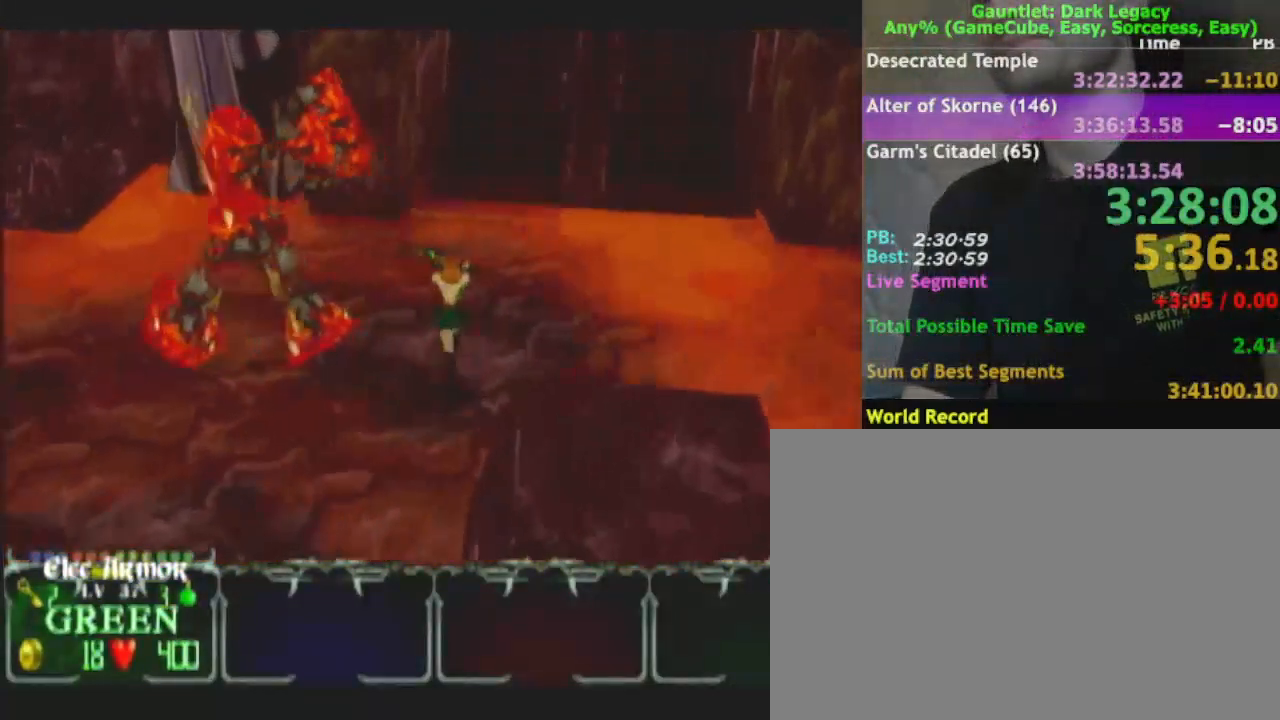
{"buttons": [], "left_stick": "up-left", "right_stick": "center", "events": [[283, "left_stick", "up-left"]]}
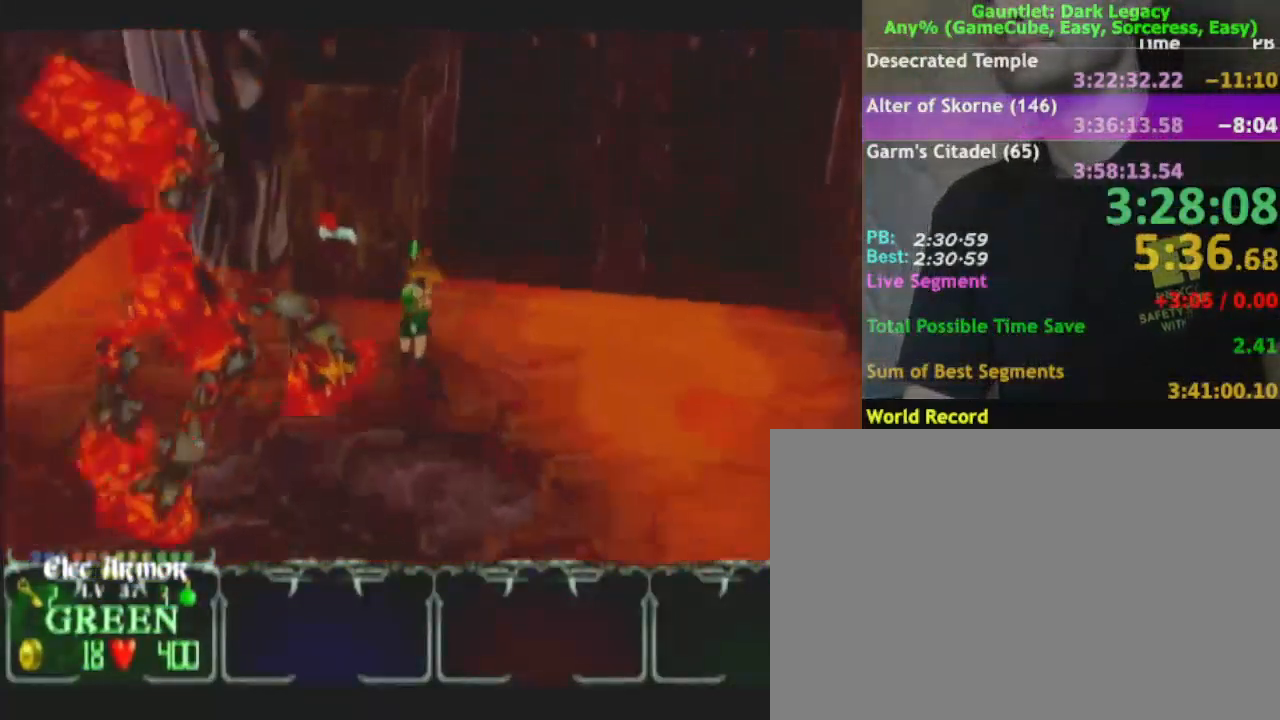
{"buttons": [], "left_stick": "up-left", "right_stick": "center", "events": []}
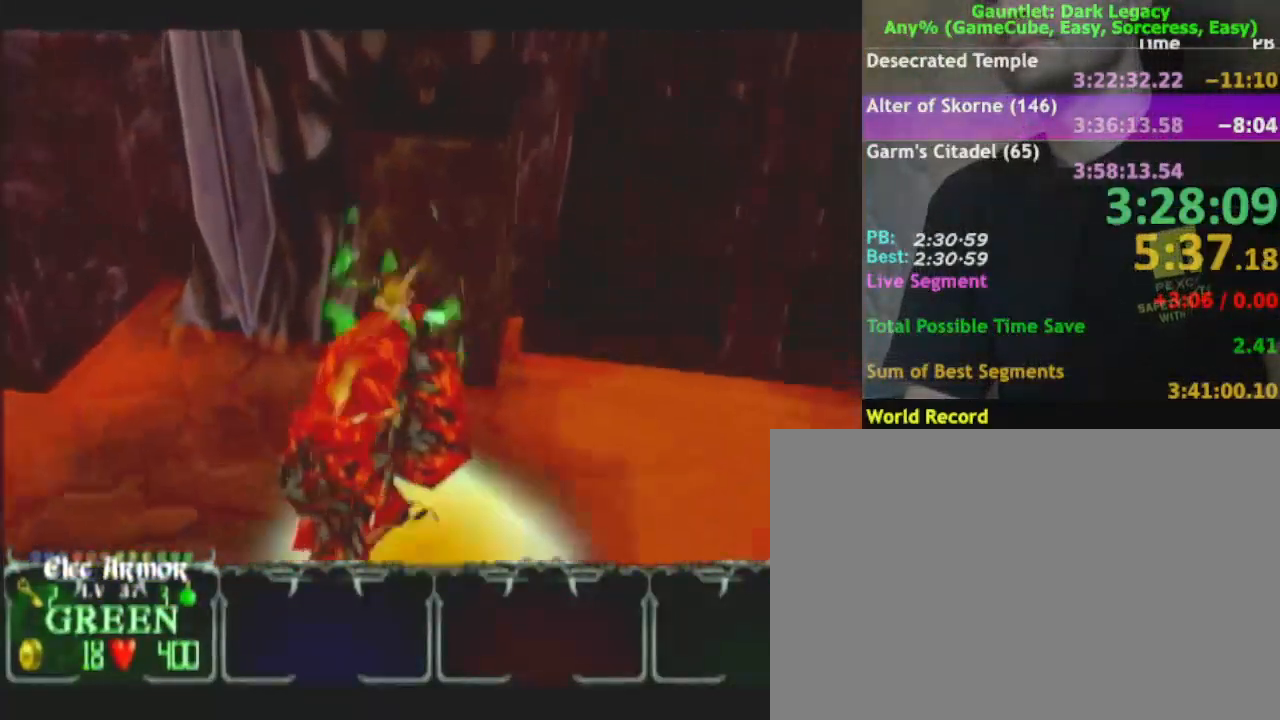
{"buttons": [], "left_stick": "left", "right_stick": "center", "events": [[200, "left_stick", "left"]]}
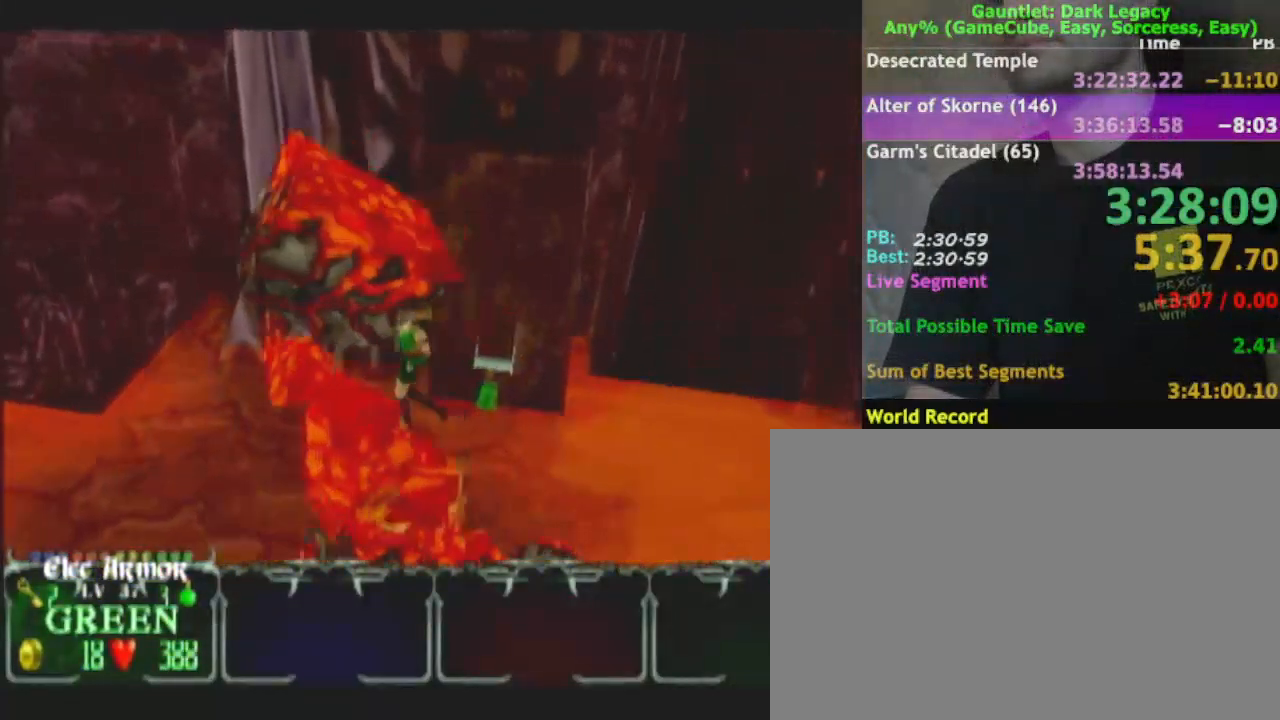
{"buttons": [], "left_stick": "down-left", "right_stick": "center", "events": [[100, "left_stick", "down-left"]]}
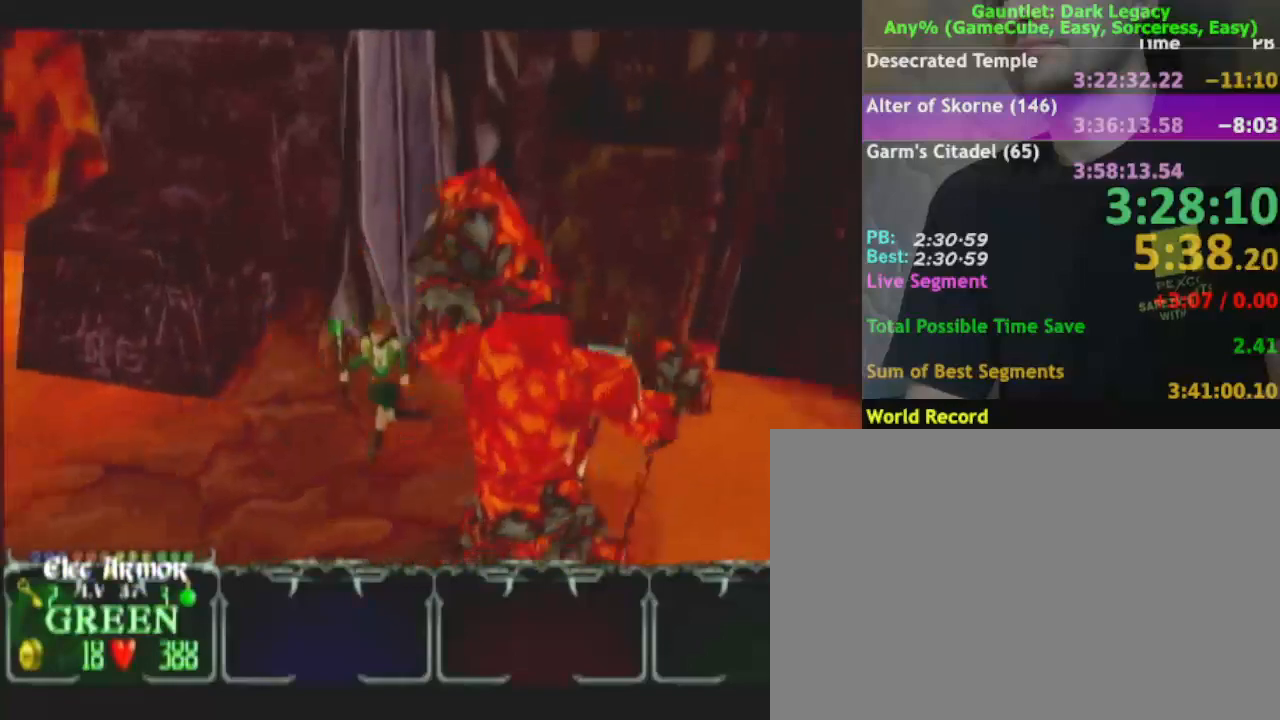
{"buttons": [], "left_stick": "down-left", "right_stick": "center", "events": []}
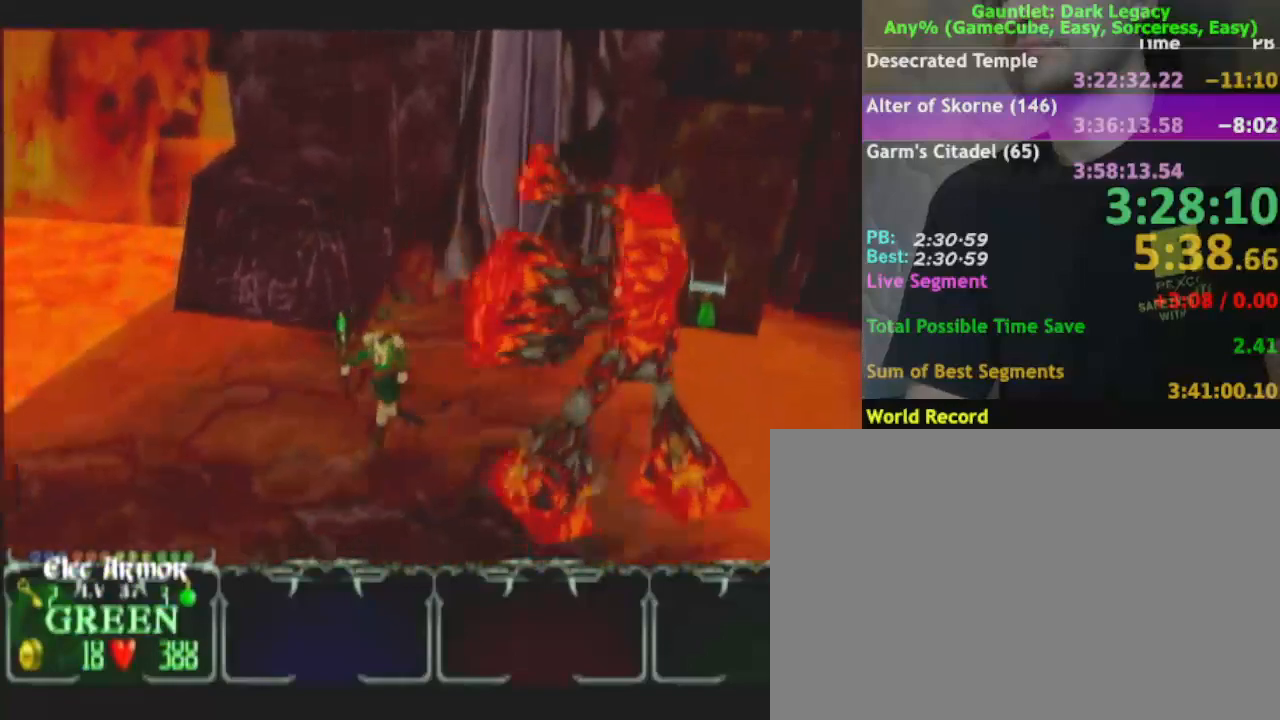
{"buttons": [], "left_stick": "down-left", "right_stick": "center", "events": [[400, "DPAD_LEFT", "down"], [500, "DPAD_LEFT", "up"]]}
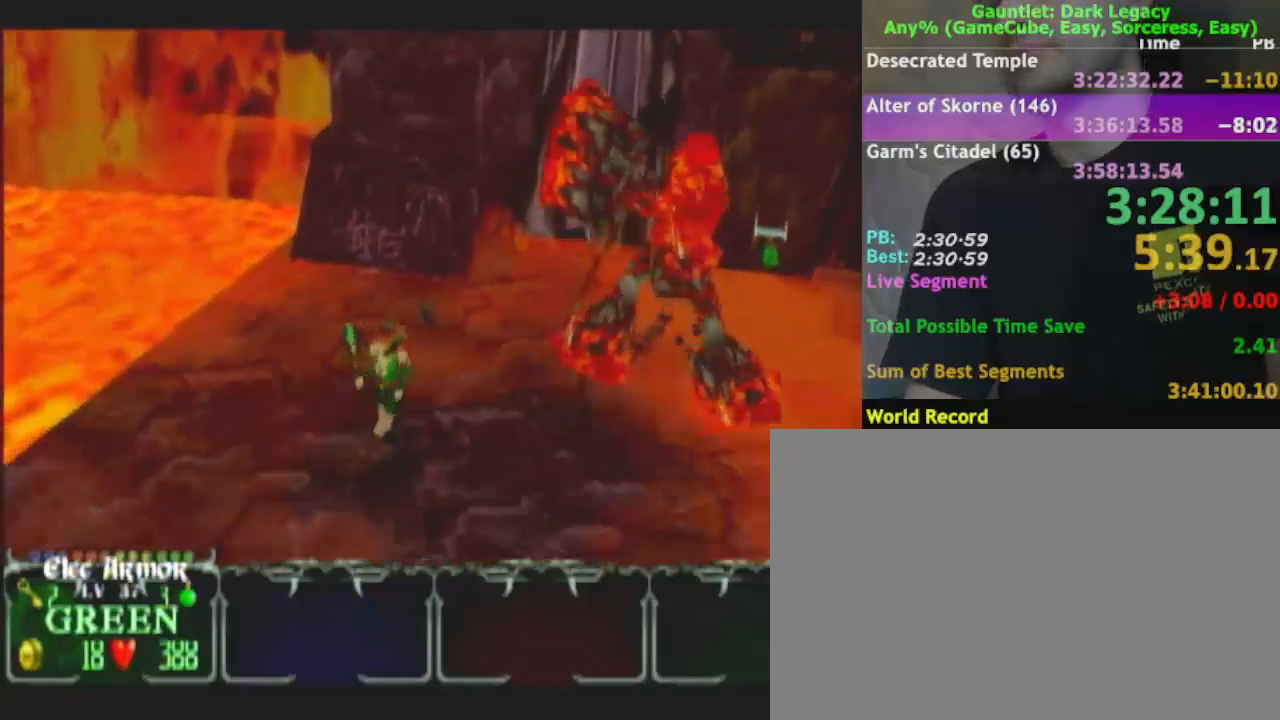
{"buttons": [], "left_stick": "down-right", "right_stick": "center", "events": [[167, "left_stick", "down"], [367, "DPAD_UP", "down"], [417, "left_stick", "down-right"], [483, "DPAD_UP", "up"]]}
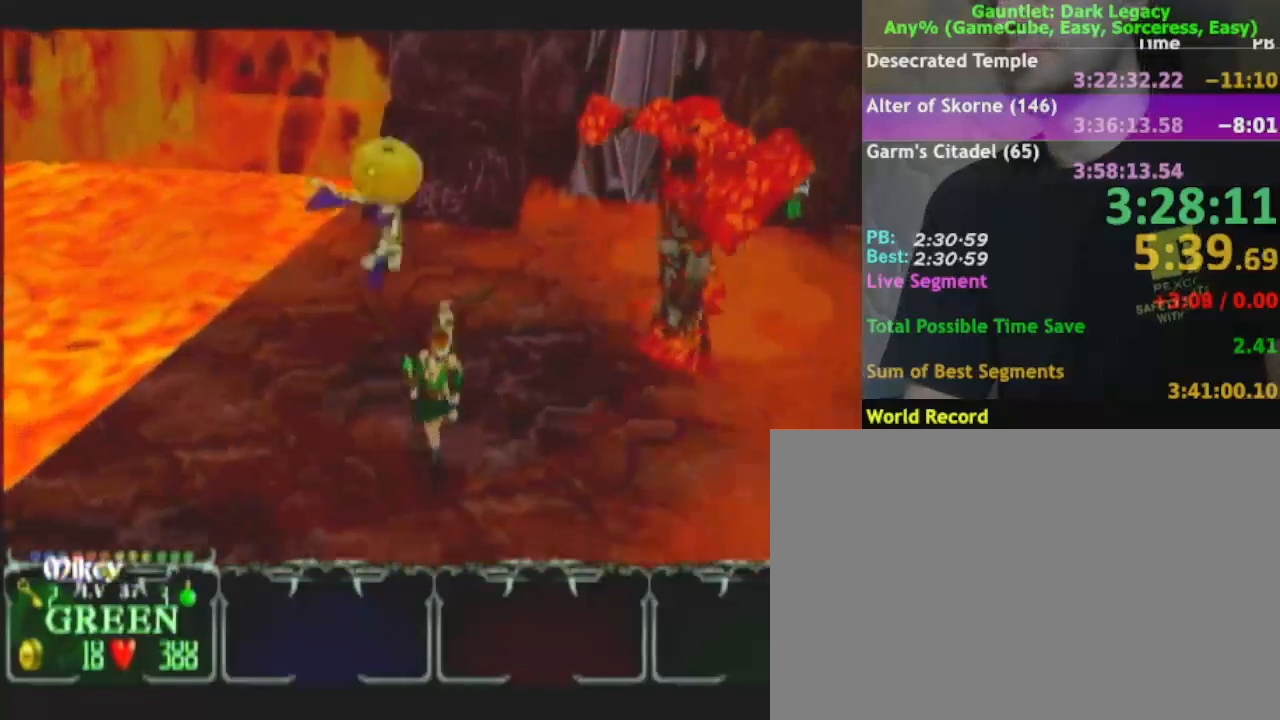
{"buttons": [], "left_stick": "right", "right_stick": "center"}
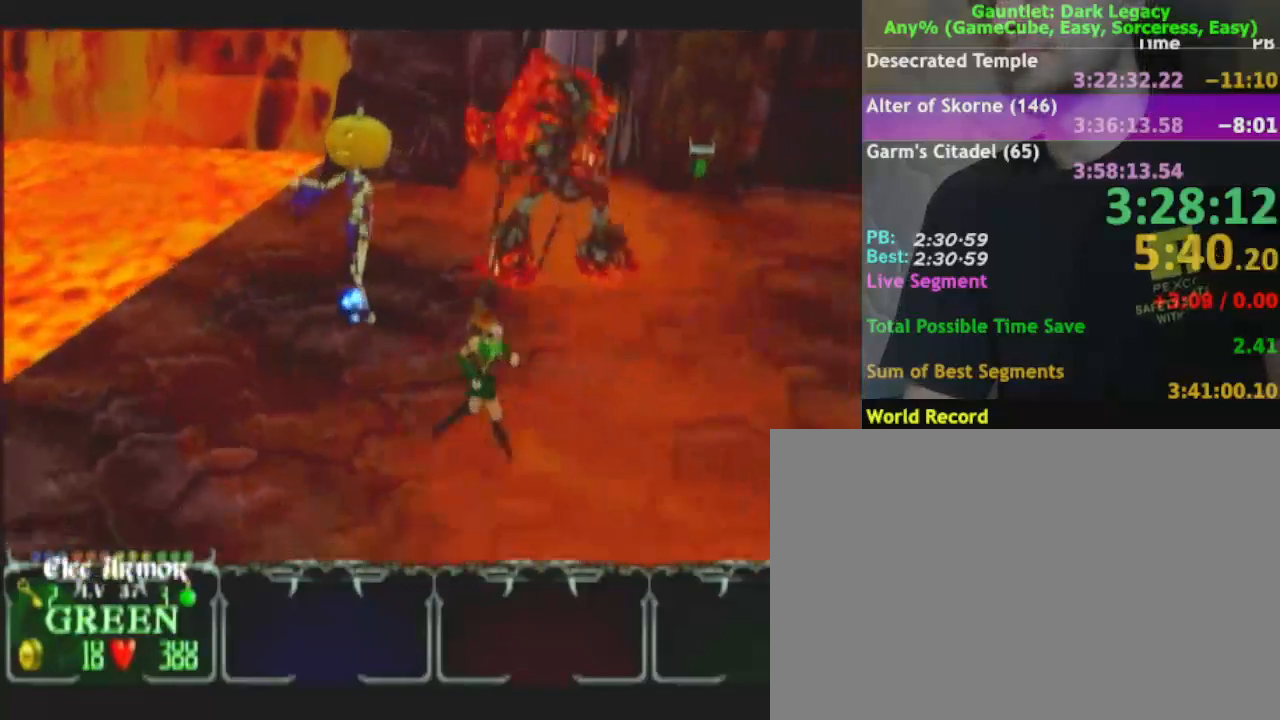
{"buttons": [], "left_stick": "up-right", "right_stick": "center", "events": [[350, "left_stick", "up-right"]]}
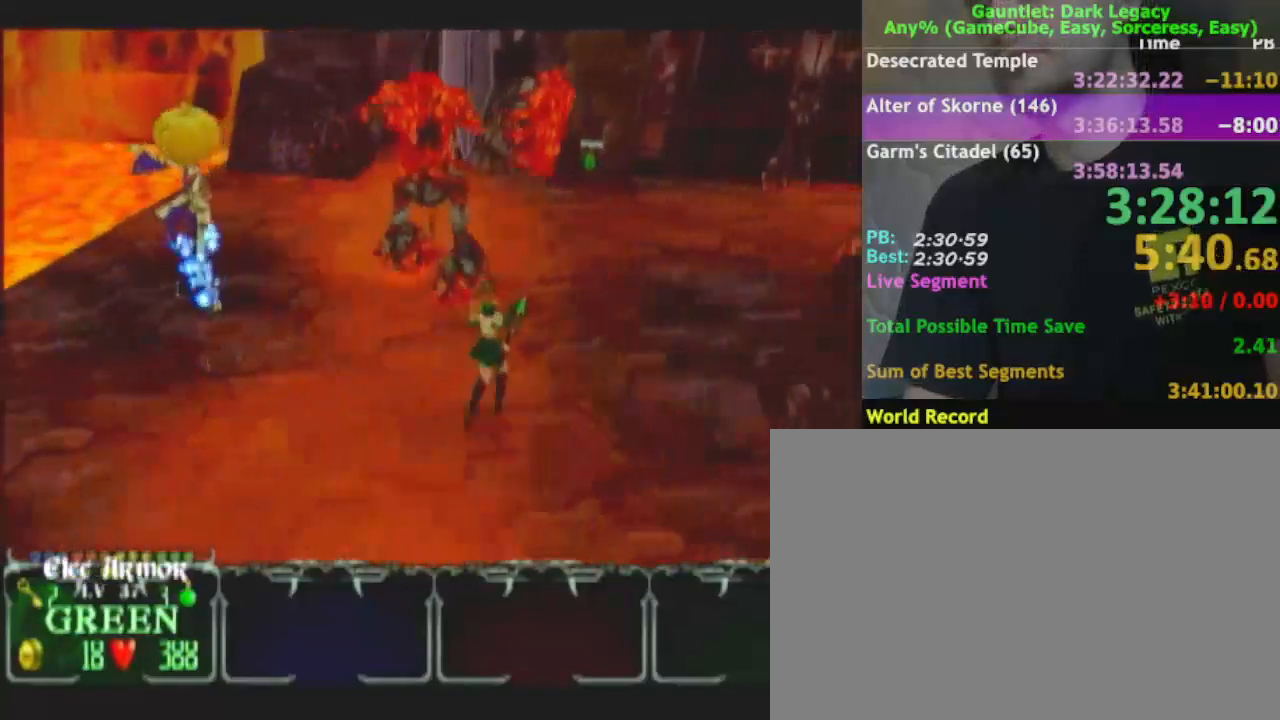
{"buttons": [], "left_stick": "up-right", "right_stick": "center"}
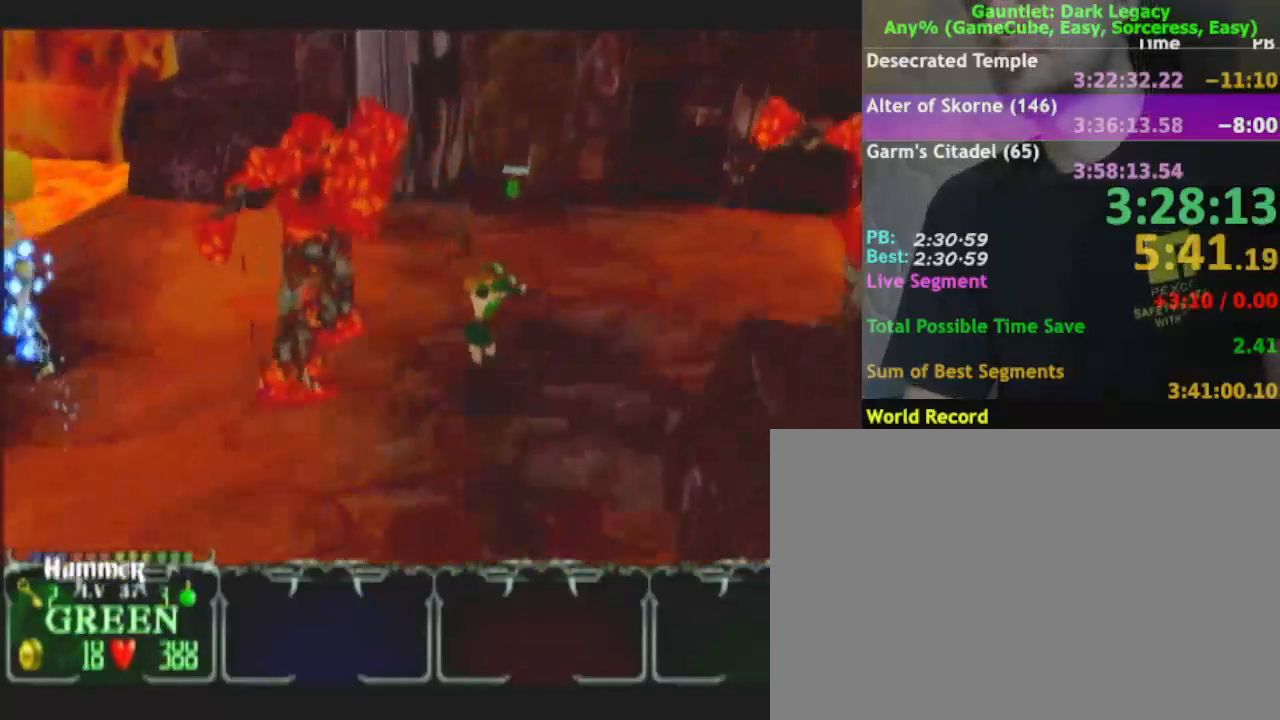
{"buttons": [], "left_stick": "up-right", "right_stick": "center"}
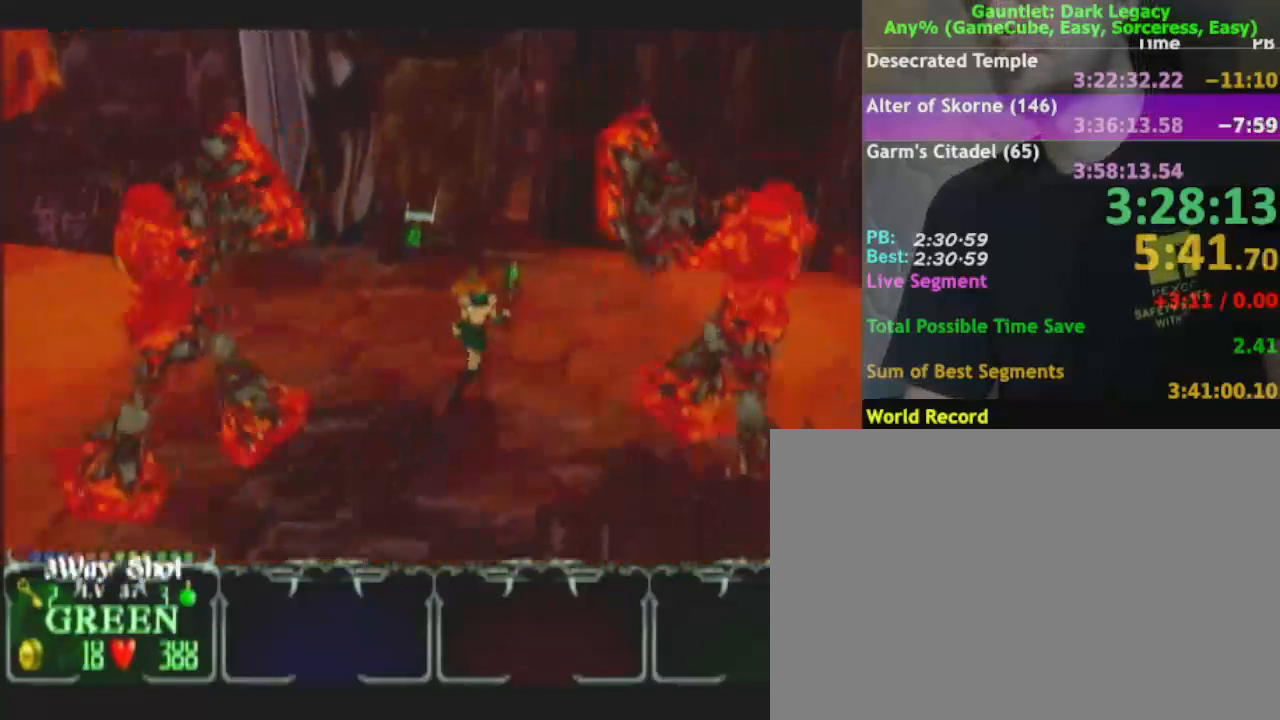
{"buttons": [], "left_stick": "up", "right_stick": "center"}
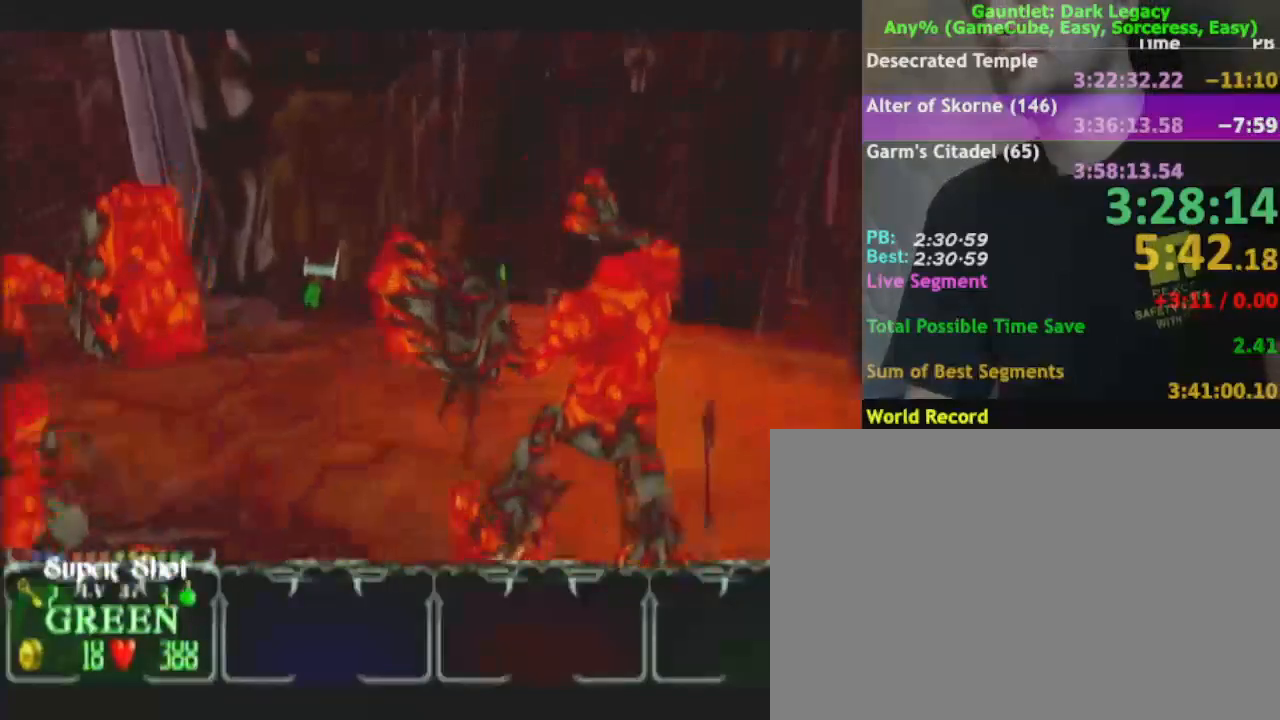
{"buttons": ["DPAD_UP"], "left_stick": "up", "right_stick": "center", "events": [[500, "DPAD_UP", "down"]]}
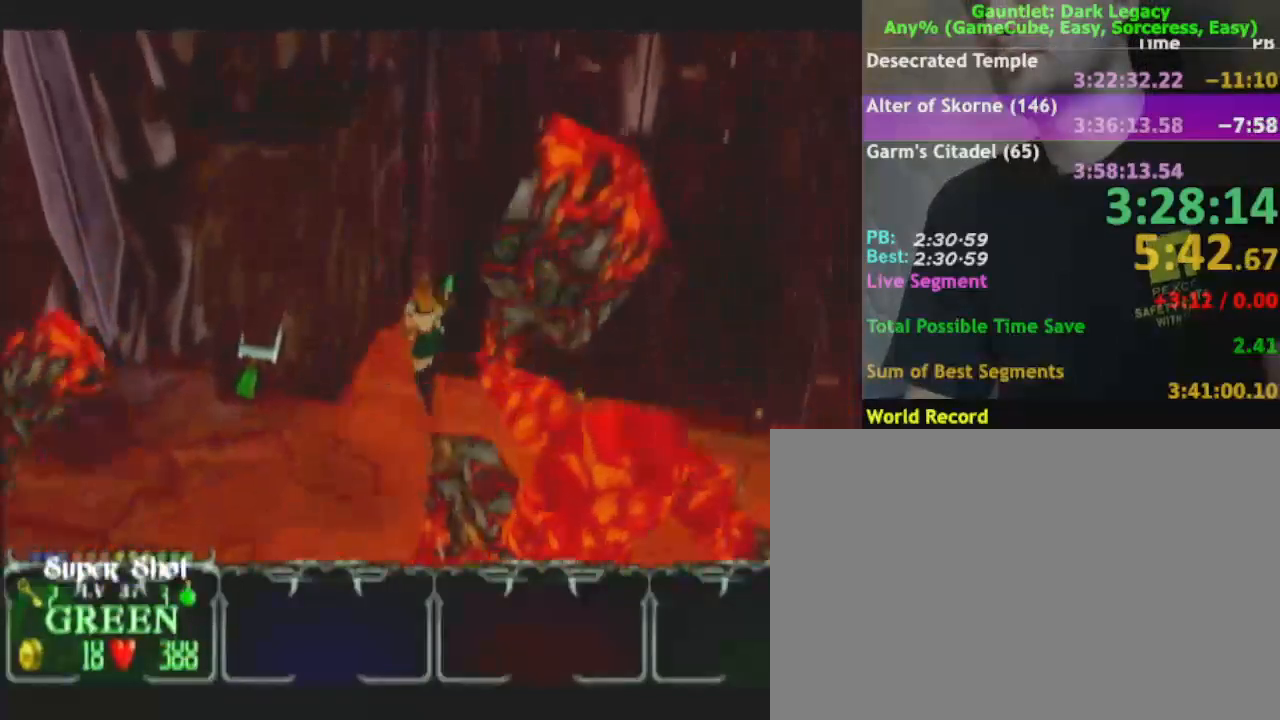
{"buttons": [], "left_stick": "up", "right_stick": "center", "events": [[83, "DPAD_UP", "up"]]}
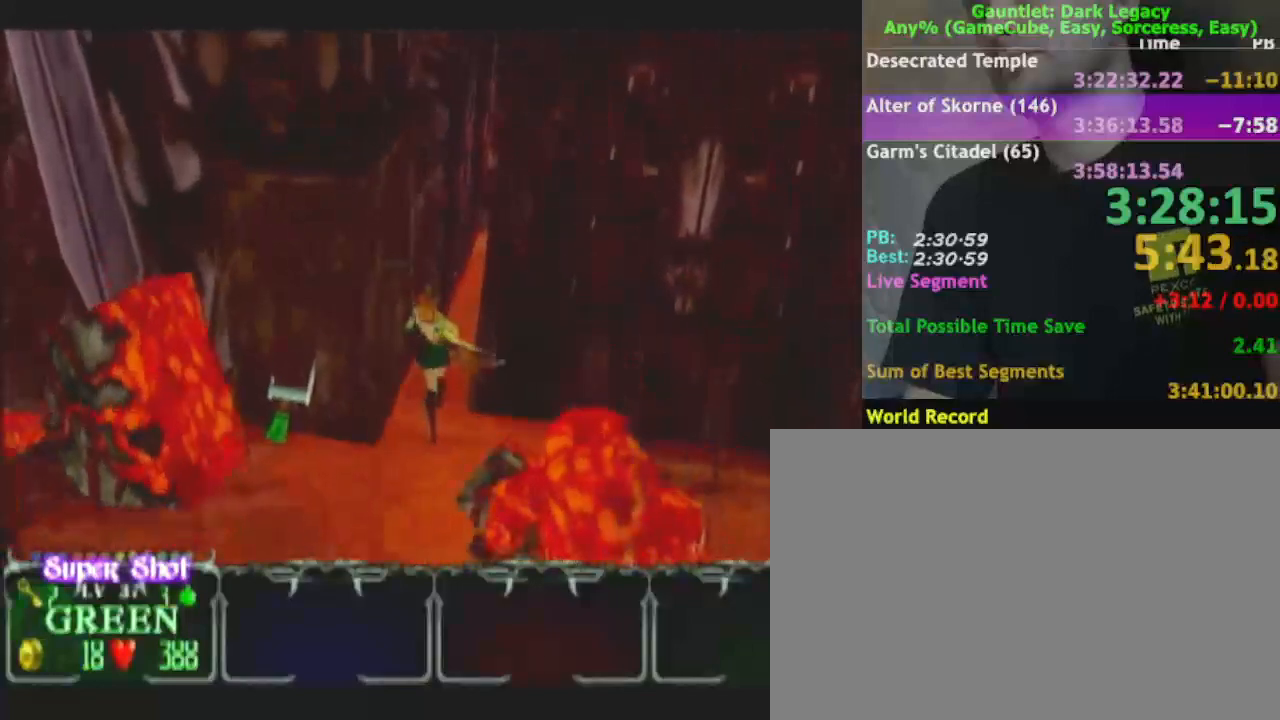
{"buttons": [], "left_stick": "up-right", "right_stick": "center", "events": [[350, "left_stick", "up-right"]]}
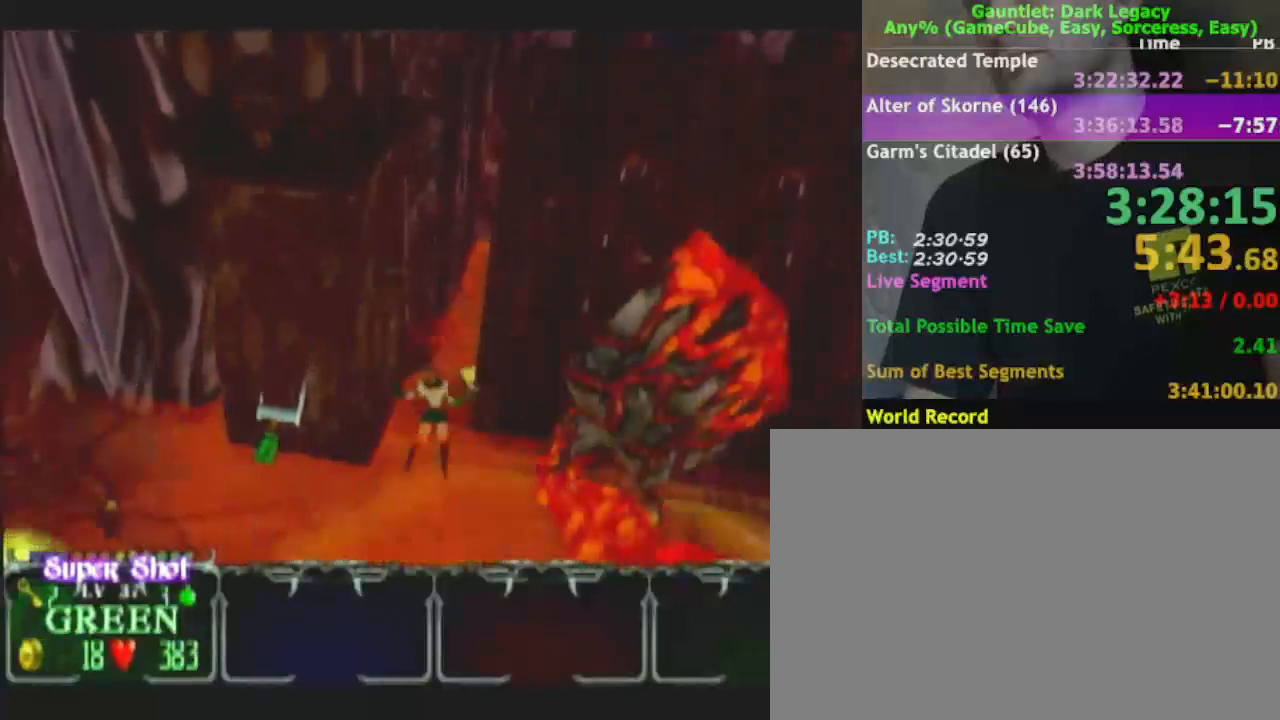
{"buttons": [], "left_stick": "up-right", "right_stick": "center", "events": []}
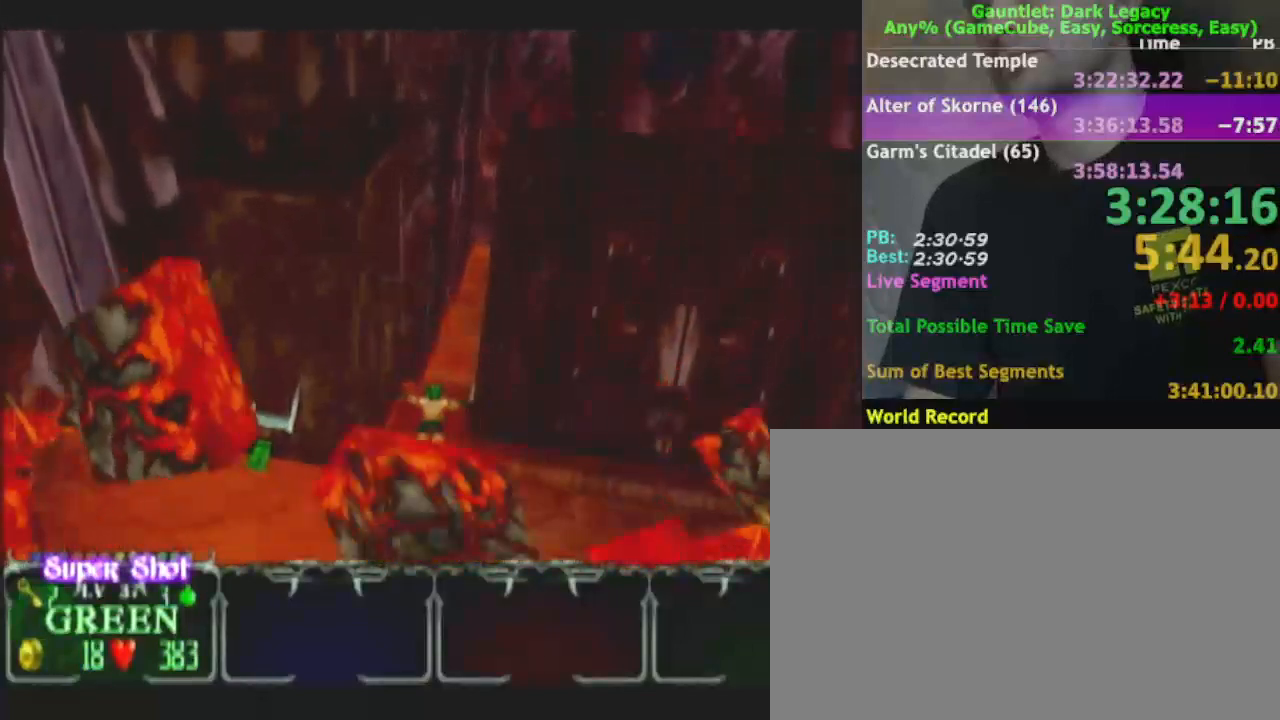
{"buttons": [], "left_stick": "up-right", "right_stick": "center", "events": []}
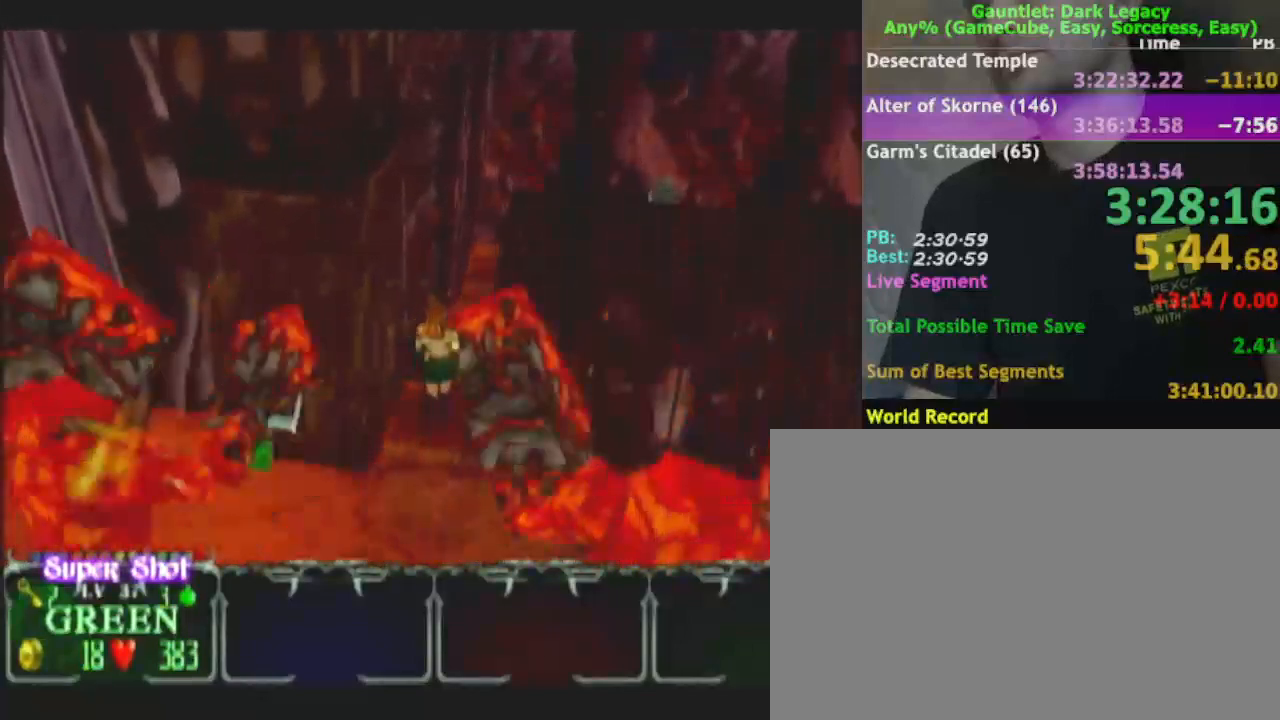
{"buttons": [], "left_stick": "up-right", "right_stick": "center", "events": []}
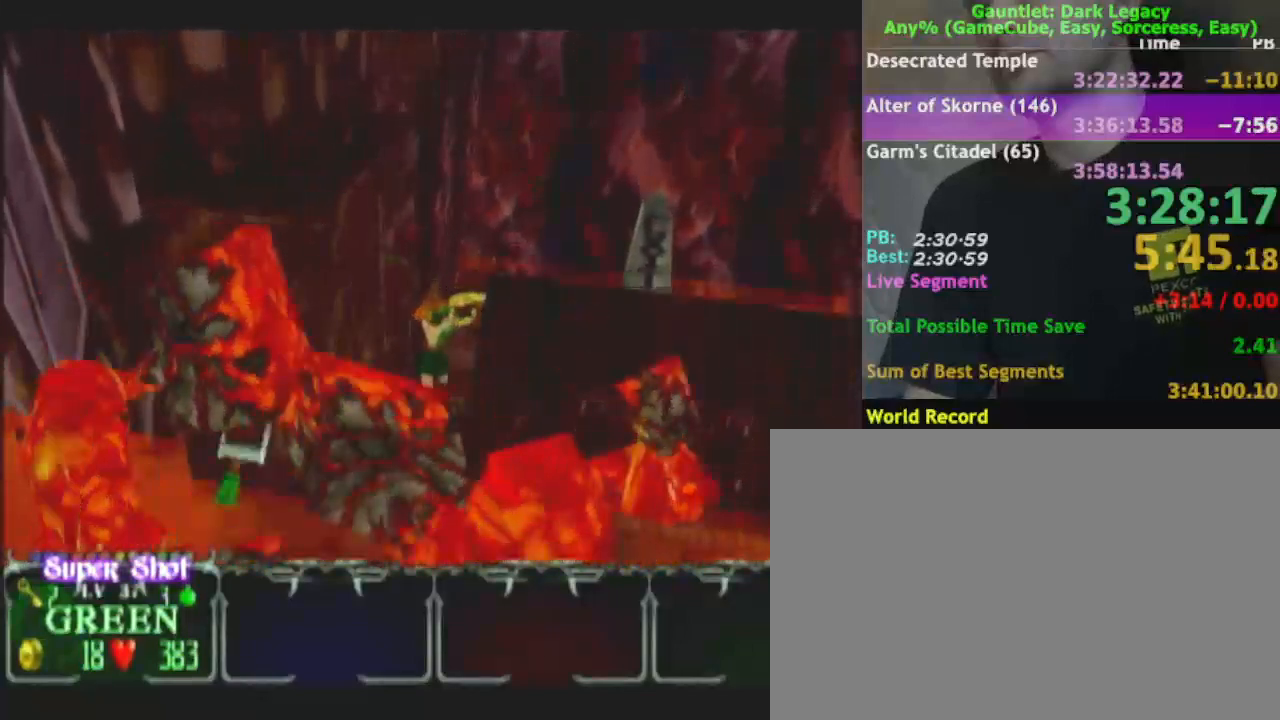
{"buttons": [], "left_stick": "up-right", "right_stick": "center", "events": []}
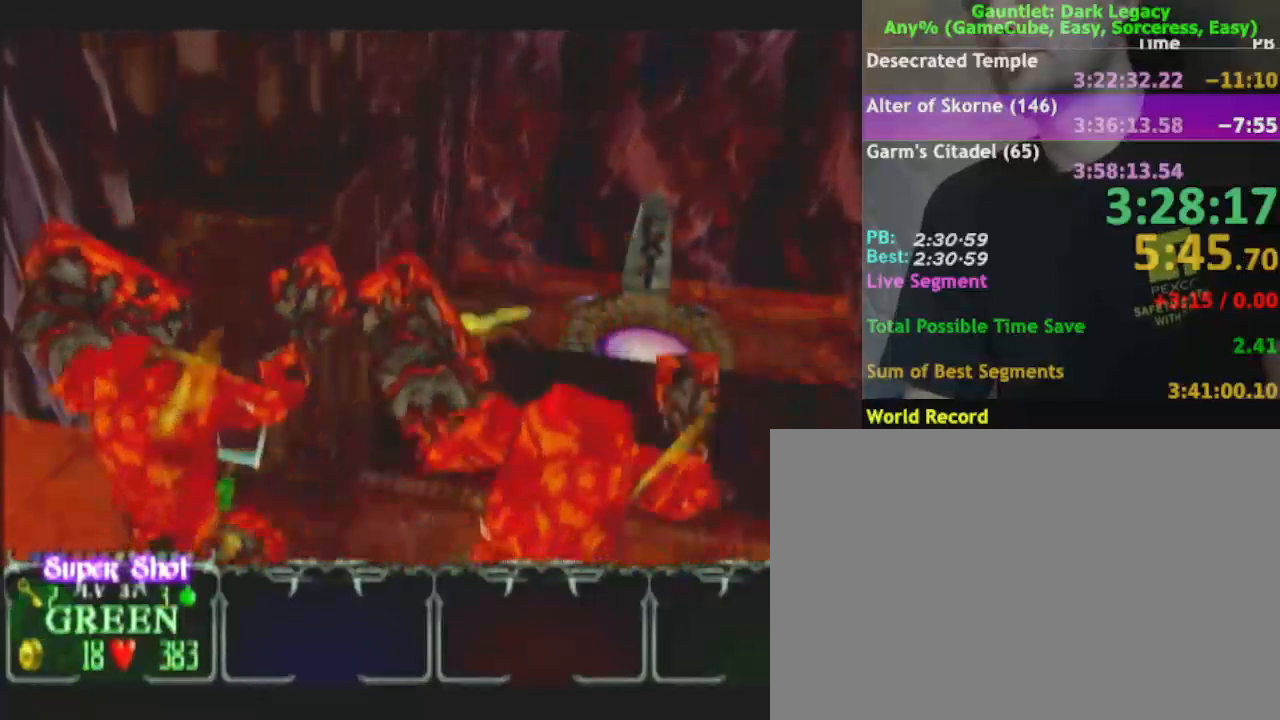
{"buttons": [], "left_stick": "up-right", "right_stick": "center", "events": []}
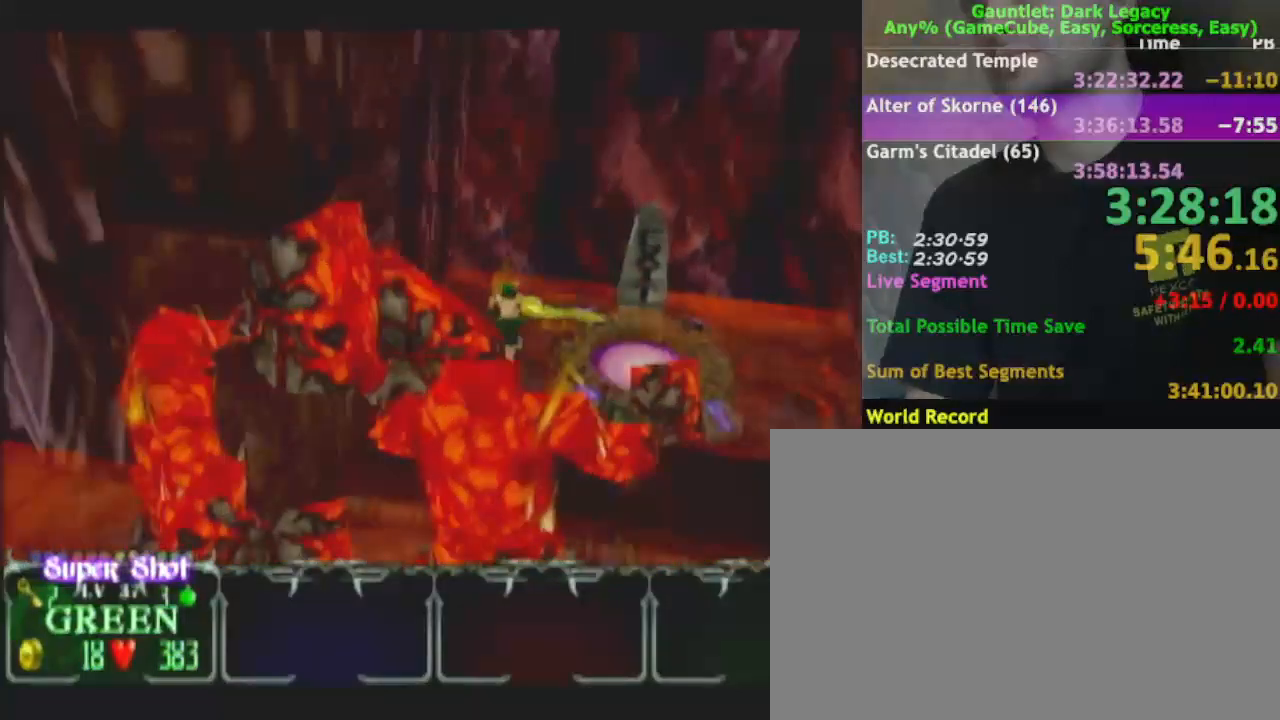
{"buttons": [], "left_stick": "center", "right_stick": "center", "events": [[433, "left_stick", "center"]]}
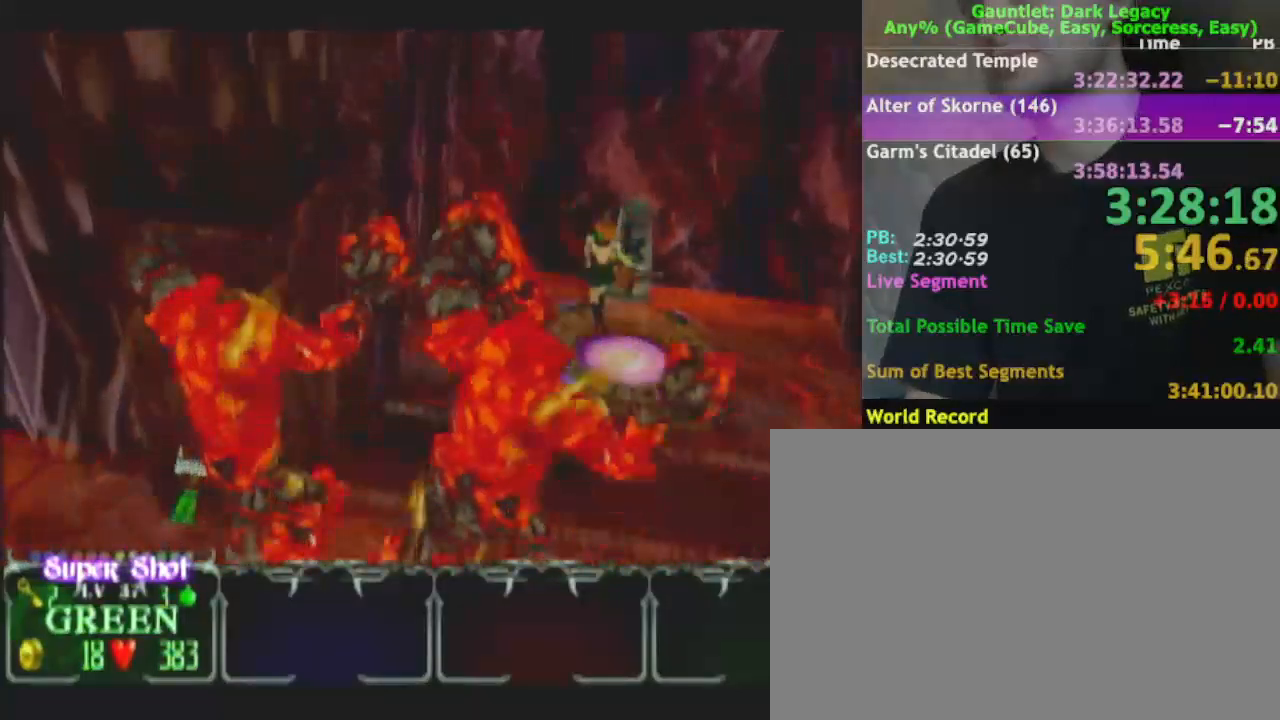
{"buttons": [], "left_stick": "center", "right_stick": "center", "events": [[200, "left_stick", "down-right"], [267, "left_stick", "center"]]}